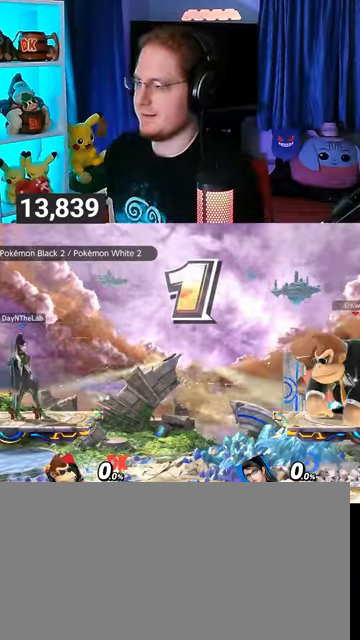
Gameplay with a controller (Nintendo layout); each line is a JSON object with the inputs held at the frame after it. "events" lists button and stick changes between this image and that frame as [ms after this image, input, new state], when the widget could be followed in between. Not read: L3 R3.
{"buttons": [], "left_stick": "center", "right_stick": "center", "events": [[167, "left_stick", "up-right"], [300, "left_stick", "down"], [367, "left_stick", "center"], [433, "B", "down"], [500, "B", "up"]]}
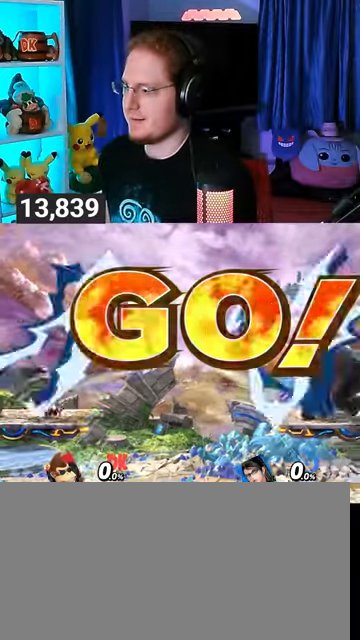
{"buttons": [], "left_stick": "right", "right_stick": "center", "events": [[267, "Y", "down"], [367, "left_stick", "right"], [500, "Y", "up"]]}
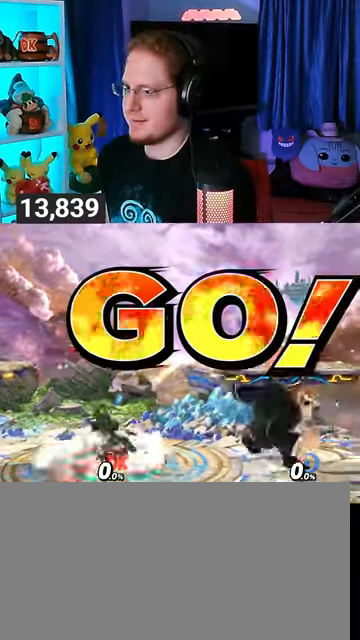
{"buttons": [], "left_stick": "up-right", "right_stick": "center", "events": [[67, "left_stick", "up-right"]]}
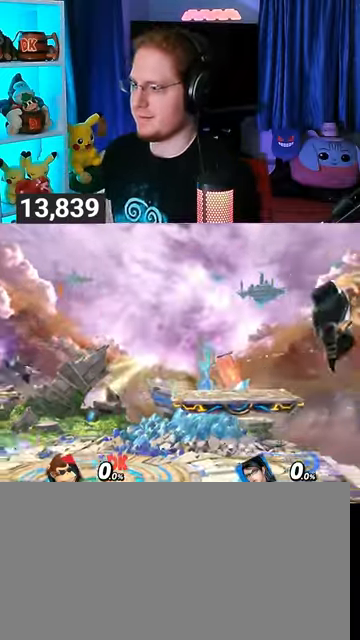
{"buttons": [], "left_stick": "up-right", "right_stick": "center", "events": [[67, "left_stick", "up-left"], [167, "left_stick", "left"], [233, "Y", "down"], [300, "Y", "up"], [367, "Y", "down"], [367, "left_stick", "up-right"], [467, "Y", "up"]]}
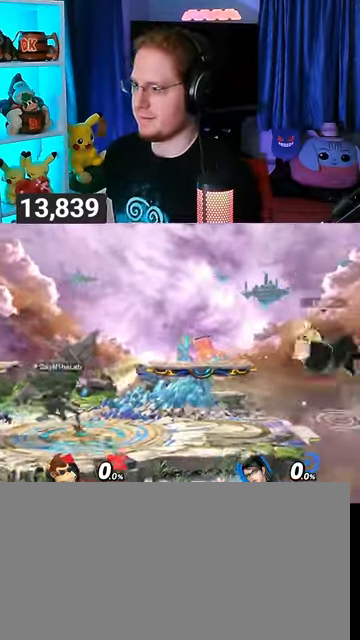
{"buttons": [], "left_stick": "center", "right_stick": "center", "events": [[67, "Y", "down"], [200, "left_stick", "down-right"], [300, "Y", "up"], [367, "left_stick", "center"]]}
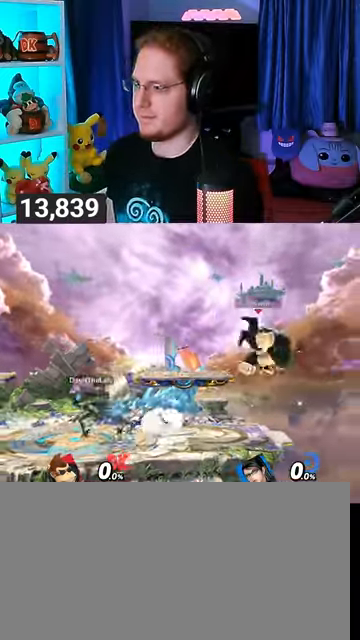
{"buttons": ["R1"], "left_stick": "center", "right_stick": "center", "events": [[367, "R1", "down"]]}
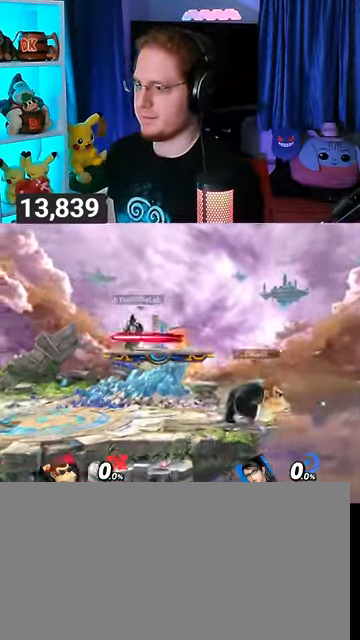
{"buttons": ["R1"], "left_stick": "center", "right_stick": "center", "events": [[133, "R1", "up"], [300, "left_stick", "up-left"], [367, "left_stick", "center"], [400, "R1", "down"]]}
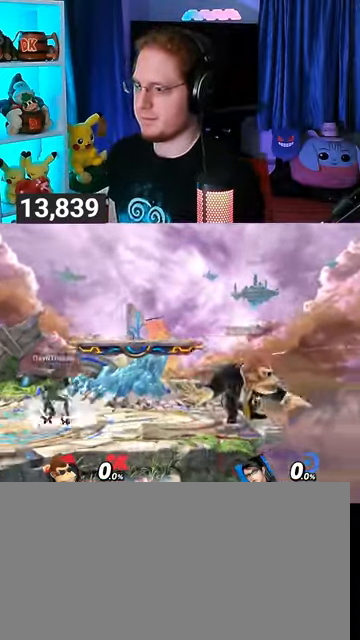
{"buttons": ["R1"], "left_stick": "up", "right_stick": "center", "events": [[200, "left_stick", "up"]]}
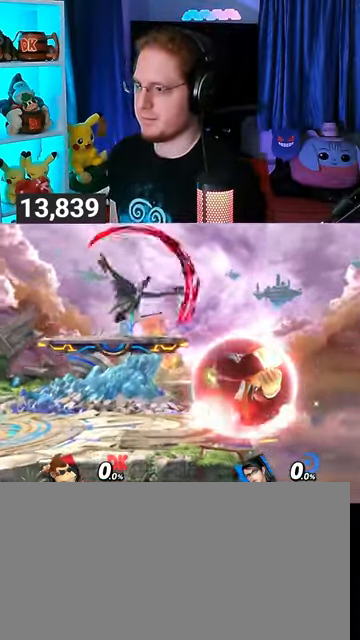
{"buttons": ["R1"], "left_stick": "up", "right_stick": "center", "events": []}
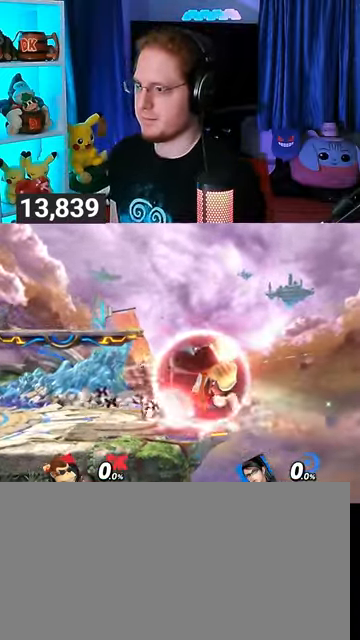
{"buttons": ["A", "B", "L1", "R1"], "left_stick": "up", "right_stick": "center", "events": [[367, "A", "down"], [367, "B", "down"], [367, "L1", "down"]]}
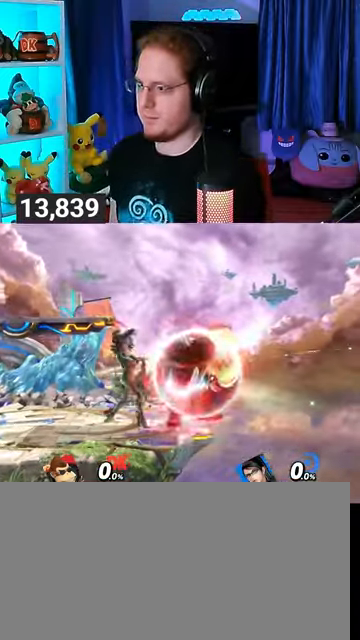
{"buttons": [], "left_stick": "up-left", "right_stick": "center", "events": [[200, "B", "up"], [200, "L1", "up"], [300, "A", "up"], [300, "R1", "up"], [367, "left_stick", "center"], [500, "left_stick", "up-left"]]}
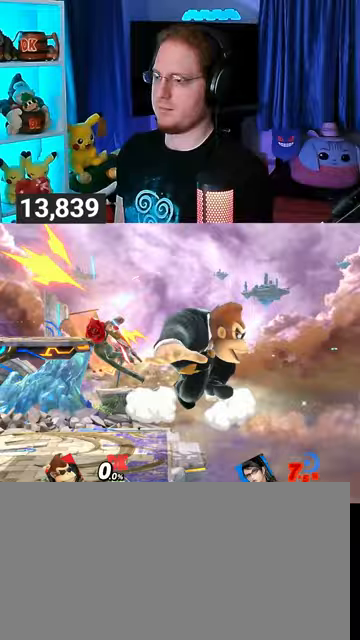
{"buttons": ["Y"], "left_stick": "center", "right_stick": "center", "events": [[167, "Y", "down"], [167, "left_stick", "center"], [300, "Y", "up"], [367, "Y", "down"], [433, "Y", "up"], [467, "Y", "down"]]}
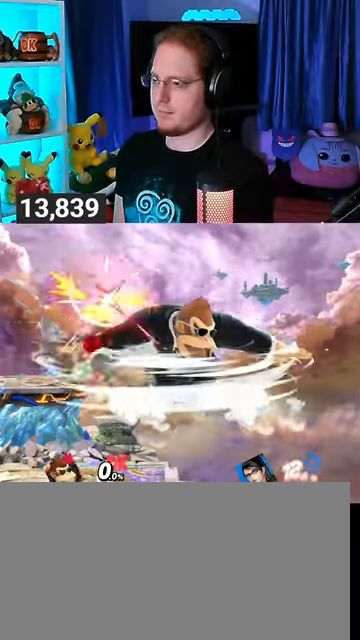
{"buttons": ["Y"], "left_stick": "center", "right_stick": "center", "events": [[100, "Y", "up"], [167, "Y", "down"], [267, "Y", "up"], [300, "Y", "down"], [367, "Y", "up"], [467, "Y", "down"]]}
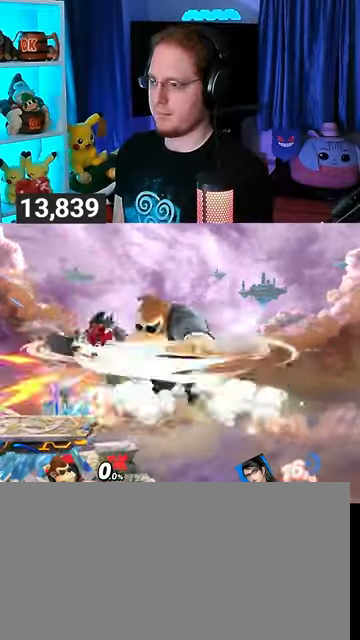
{"buttons": ["Y"], "left_stick": "down", "right_stick": "center", "events": [[67, "Y", "up"], [167, "Y", "down"], [233, "Y", "up"], [300, "Y", "down"], [367, "Y", "up"], [433, "Y", "down"], [433, "left_stick", "down"]]}
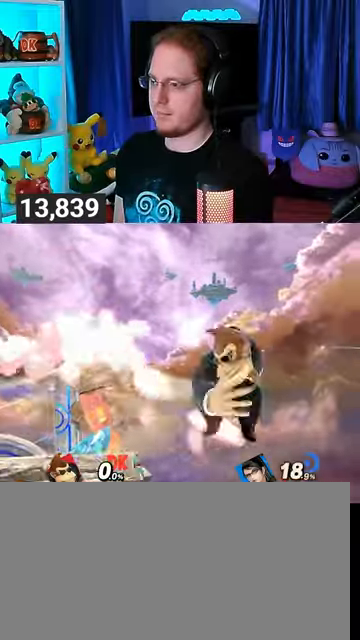
{"buttons": [], "left_stick": "center", "right_stick": "center", "events": [[67, "Y", "up"], [67, "left_stick", "center"]]}
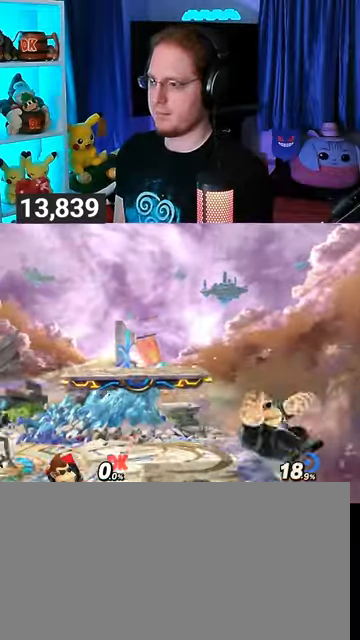
{"buttons": [], "left_stick": "center", "right_stick": "center", "events": [[300, "left_stick", "right"], [433, "left_stick", "center"]]}
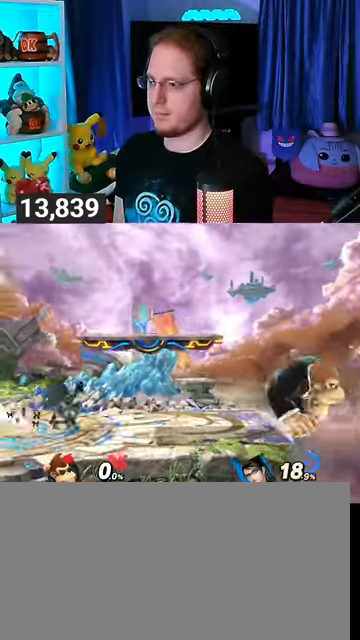
{"buttons": [], "left_stick": "left", "right_stick": "center", "events": [[433, "left_stick", "left"]]}
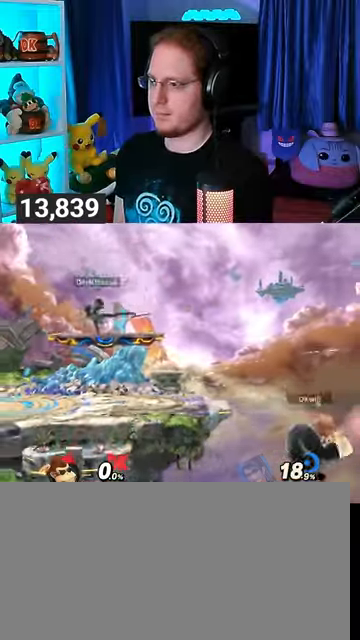
{"buttons": [], "left_stick": "left", "right_stick": "center", "events": [[67, "Y", "down"], [100, "left_stick", "up-left"], [133, "Y", "up"], [233, "B", "down"], [300, "left_stick", "left"], [333, "B", "up"]]}
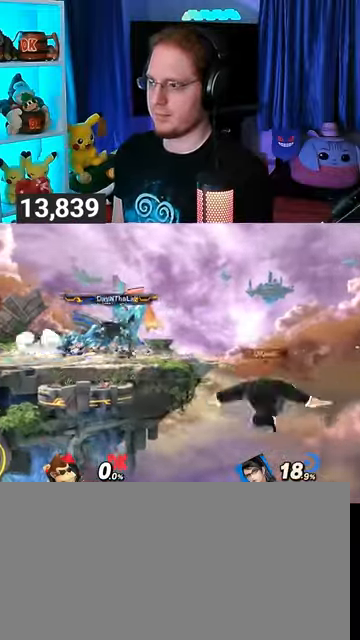
{"buttons": [], "left_stick": "left", "right_stick": "center", "events": [[133, "left_stick", "center"], [233, "left_stick", "left"]]}
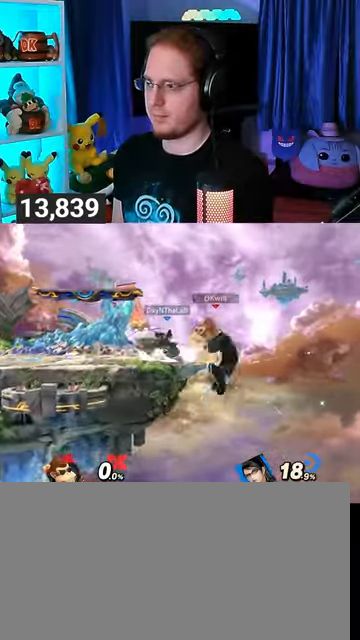
{"buttons": ["R1"], "left_stick": "up-left", "right_stick": "center", "events": [[133, "R1", "down"], [133, "left_stick", "up-left"]]}
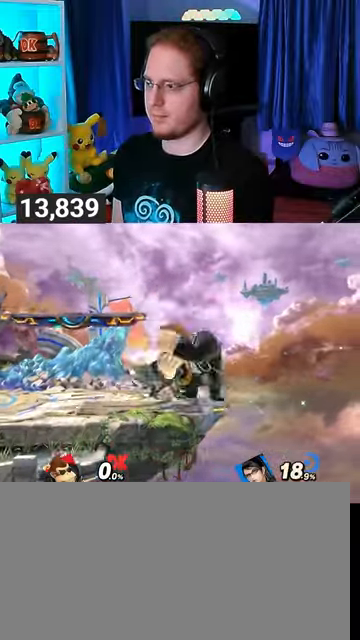
{"buttons": ["R1"], "left_stick": "up", "right_stick": "center", "events": [[433, "left_stick", "center"], [500, "left_stick", "up"]]}
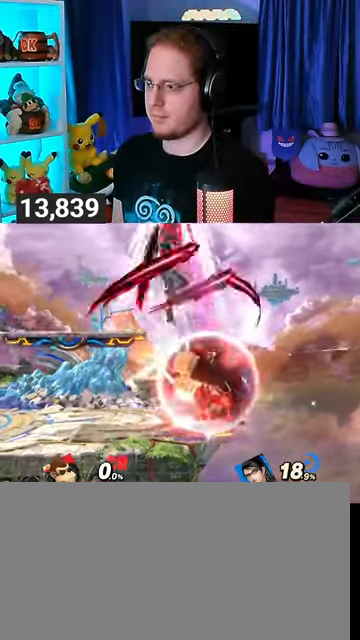
{"buttons": ["R1"], "left_stick": "up", "right_stick": "center", "events": [[67, "A", "down"], [100, "B", "down"], [333, "B", "up"], [400, "A", "up"]]}
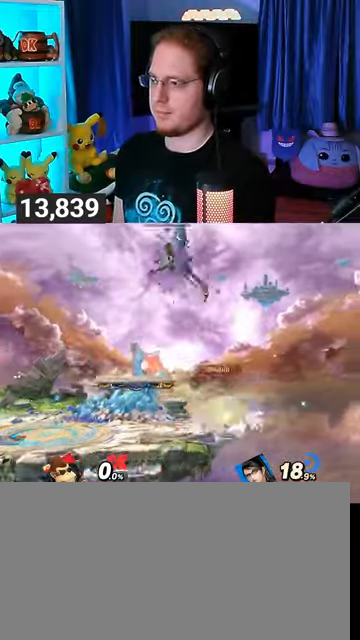
{"buttons": [], "left_stick": "center", "right_stick": "center", "events": [[133, "R1", "up"], [133, "left_stick", "center"]]}
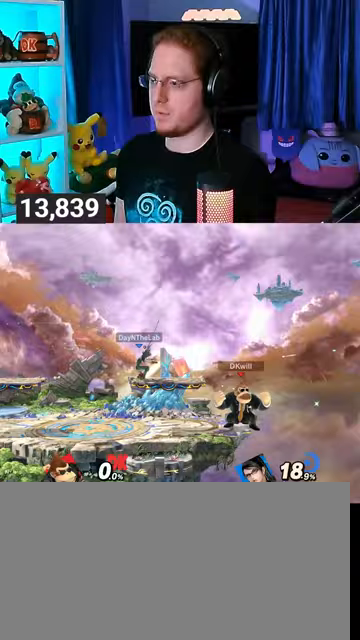
{"buttons": ["R1"], "left_stick": "center", "right_stick": "center", "events": [[100, "B", "down"], [200, "B", "up"], [300, "R1", "down"]]}
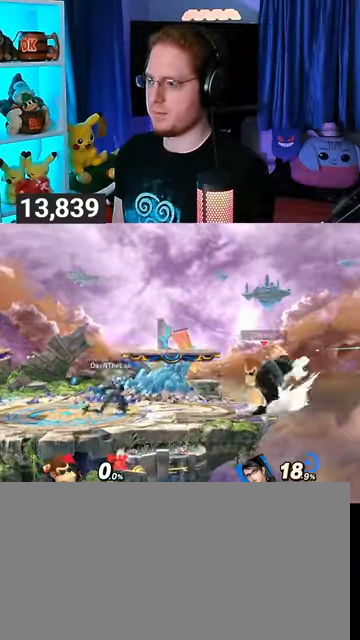
{"buttons": [], "left_stick": "left", "right_stick": "center", "events": [[133, "R1", "up"], [300, "left_stick", "left"], [400, "right_stick", "left"], [500, "right_stick", "center"]]}
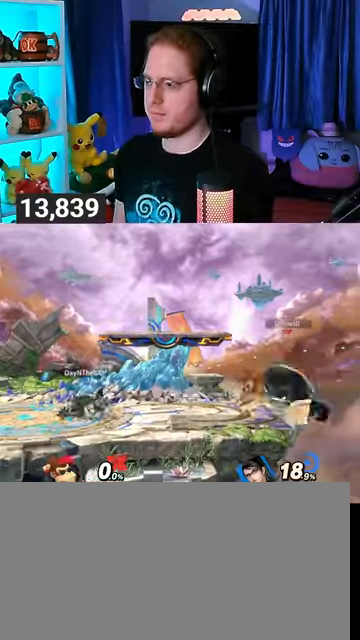
{"buttons": [], "left_stick": "left", "right_stick": "center", "events": [[67, "Y", "down"], [500, "Y", "up"]]}
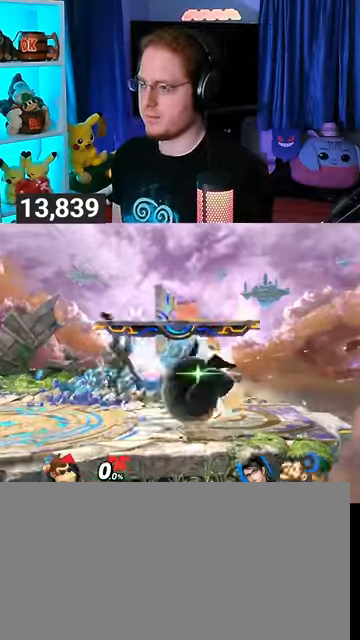
{"buttons": [], "left_stick": "center", "right_stick": "center", "events": [[133, "left_stick", "center"], [300, "left_stick", "right"], [400, "left_stick", "center"]]}
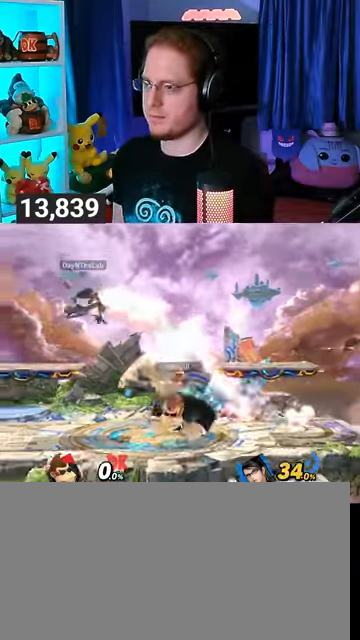
{"buttons": [], "left_stick": "left", "right_stick": "center", "events": [[33, "left_stick", "left"]]}